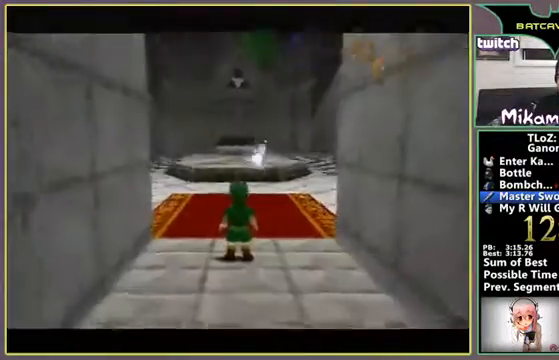
Gameplay with a controller (Nintendo layout); each line is a JSON object with the inputs held at the frame after it. "events" lists button and stick changes between this image and that frame as [ms after this image, input, new state], when the widget could be followed in between. Not read: L3 R3 Z.
{"buttons": [], "left_stick": "down", "events": [[33, "left_stick", "down"], [100, "left_stick", "center"], [267, "left_stick", "down"]]}
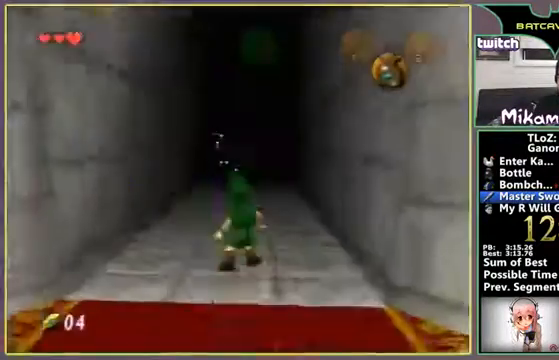
{"buttons": ["A"], "left_stick": "center", "events": [[333, "A", "down"], [333, "left_stick", "right"], [467, "left_stick", "center"]]}
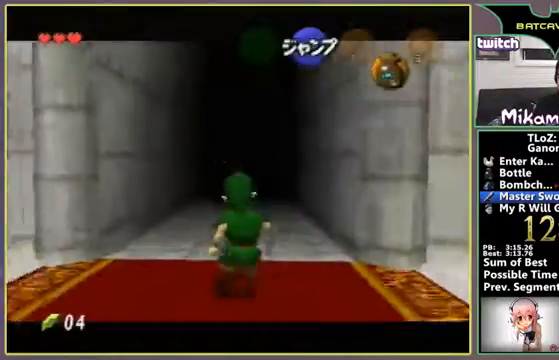
{"buttons": [], "left_stick": "down", "events": [[33, "A", "up"], [100, "left_stick", "down"]]}
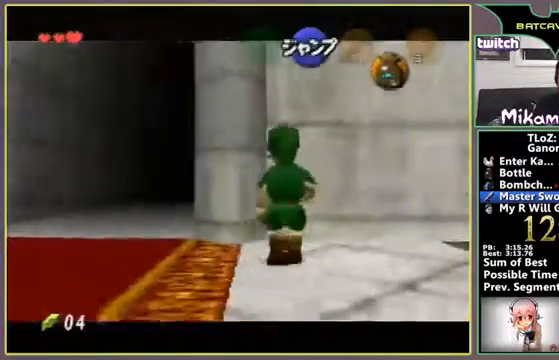
{"buttons": [], "left_stick": "down", "events": []}
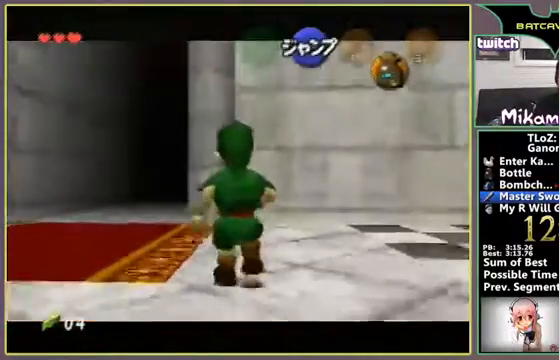
{"buttons": [], "left_stick": "down", "events": [[133, "left_stick", "up-right"], [200, "left_stick", "down"]]}
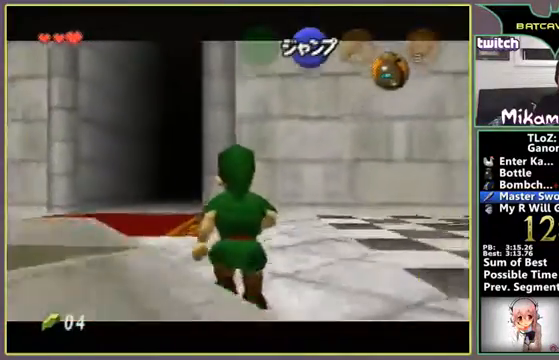
{"buttons": [], "left_stick": "down", "events": []}
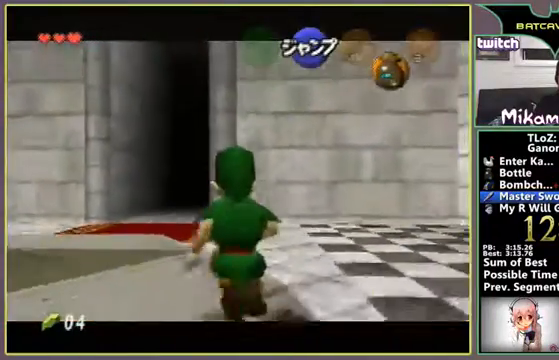
{"buttons": [], "left_stick": "down", "events": []}
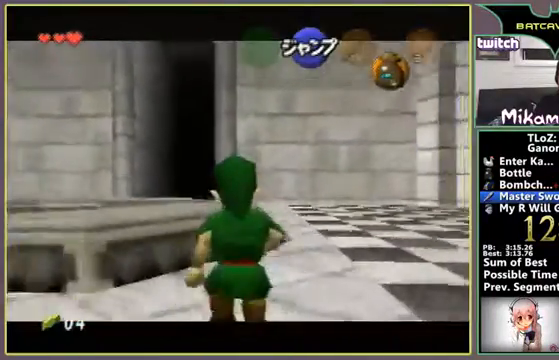
{"buttons": [], "left_stick": "down", "events": []}
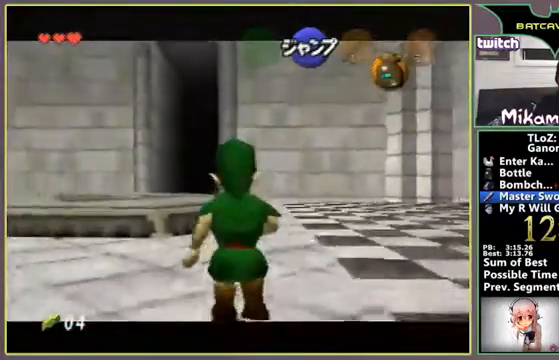
{"buttons": [], "left_stick": "down", "events": []}
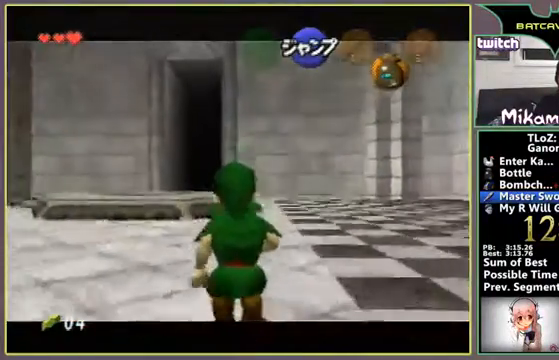
{"buttons": [], "left_stick": "down", "events": []}
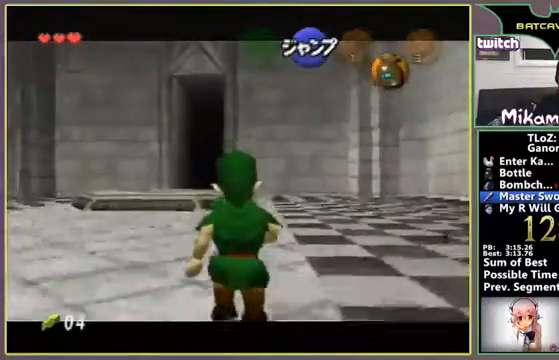
{"buttons": [], "left_stick": "down", "events": []}
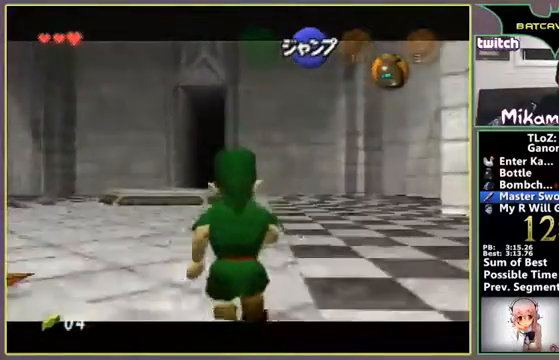
{"buttons": [], "left_stick": "down-left", "events": [[300, "left_stick", "down-left"]]}
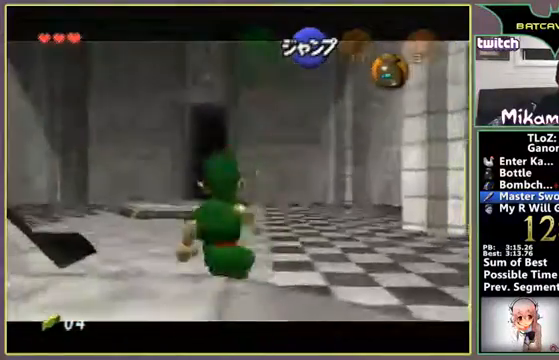
{"buttons": [], "left_stick": "down-left", "events": []}
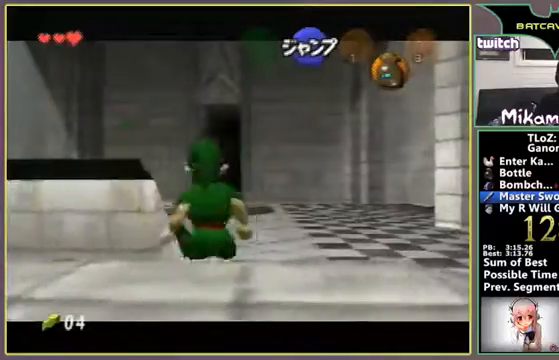
{"buttons": [], "left_stick": "down-left", "events": [[300, "left_stick", "down"], [500, "left_stick", "down-left"]]}
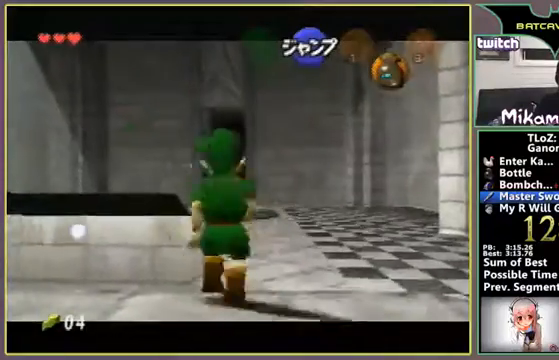
{"buttons": [], "left_stick": "up-left", "events": [[167, "left_stick", "up-right"], [300, "left_stick", "up-left"]]}
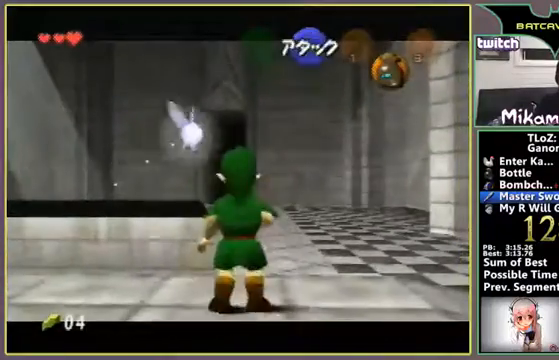
{"buttons": [], "left_stick": "up-left", "events": []}
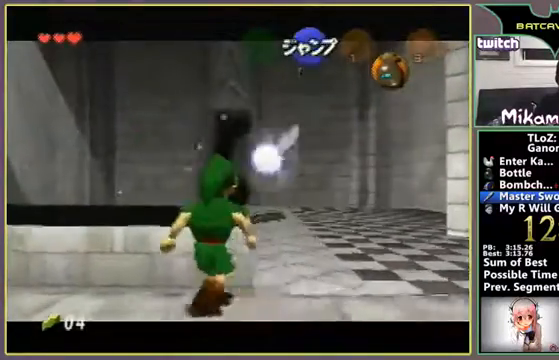
{"buttons": [], "left_stick": "center", "events": [[33, "left_stick", "up"], [333, "left_stick", "center"]]}
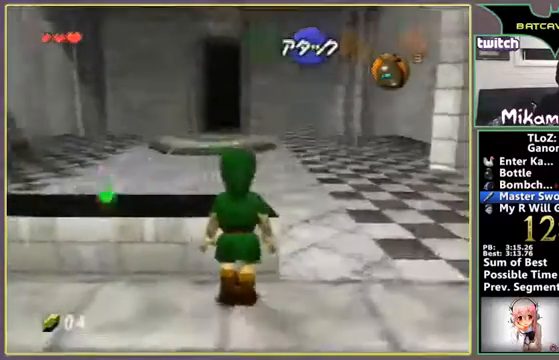
{"buttons": [], "left_stick": "down", "events": [[133, "left_stick", "down"]]}
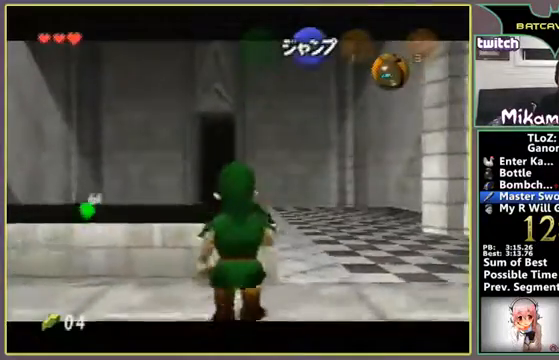
{"buttons": [], "left_stick": "right", "events": [[500, "left_stick", "right"]]}
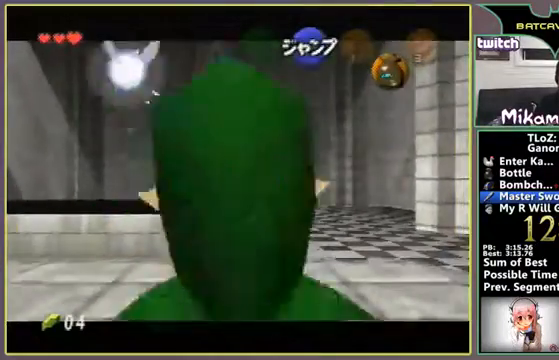
{"buttons": ["A"], "left_stick": "down", "events": [[33, "A", "down"], [200, "left_stick", "center"], [433, "left_stick", "down"]]}
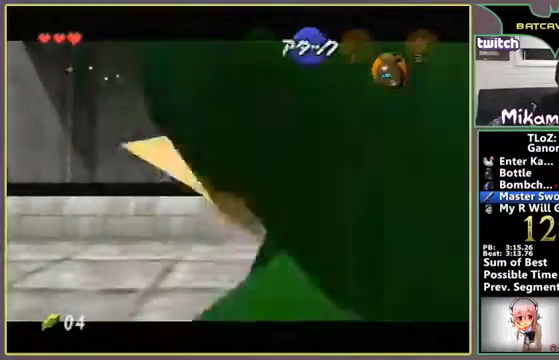
{"buttons": [], "left_stick": "center", "events": [[67, "A", "up"], [67, "left_stick", "center"]]}
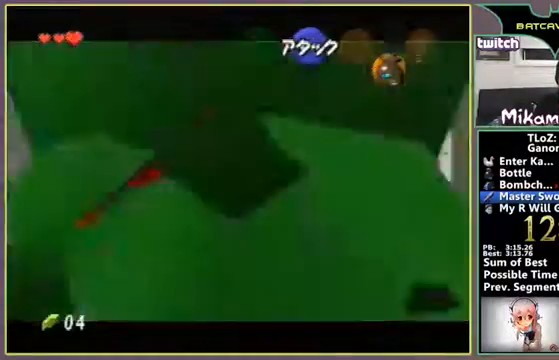
{"buttons": [], "left_stick": "down", "events": [[200, "left_stick", "down"]]}
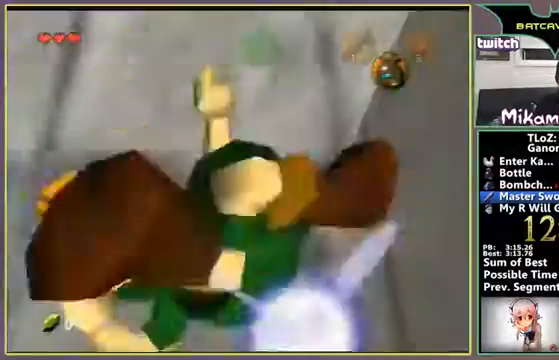
{"buttons": [], "left_stick": "down", "events": []}
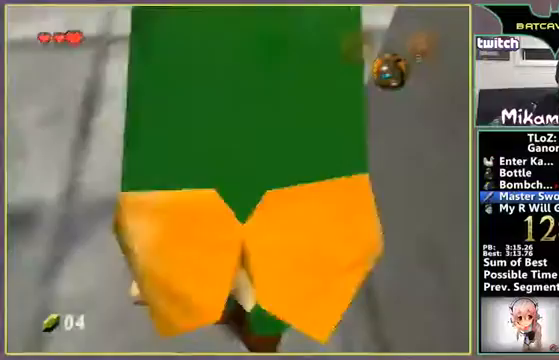
{"buttons": [], "left_stick": "center", "events": [[200, "left_stick", "center"]]}
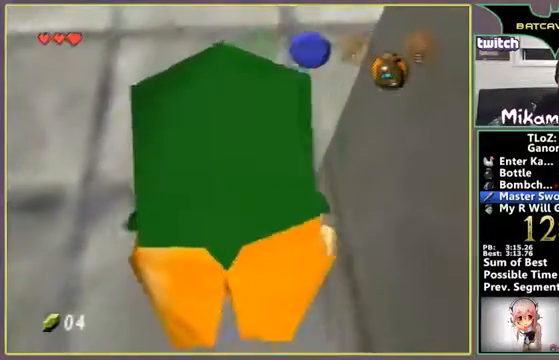
{"buttons": [], "left_stick": "center", "events": []}
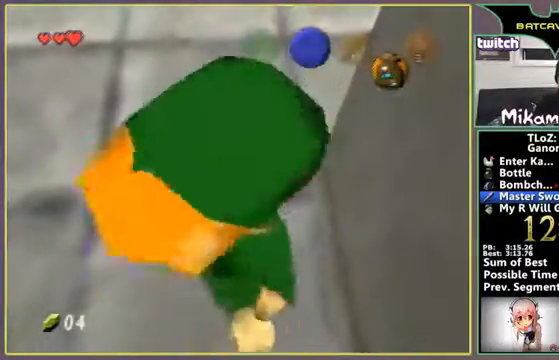
{"buttons": [], "left_stick": "down-right", "events": [[500, "left_stick", "down-right"]]}
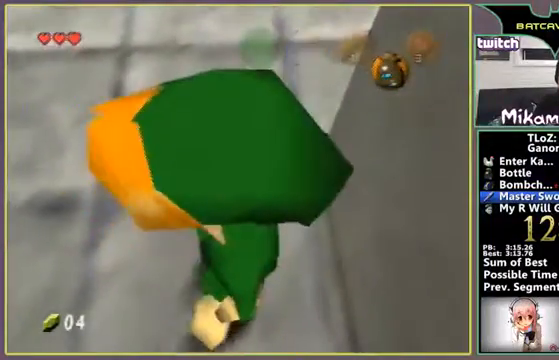
{"buttons": ["A"], "left_stick": "down", "events": [[33, "left_stick", "down"], [100, "A", "down"]]}